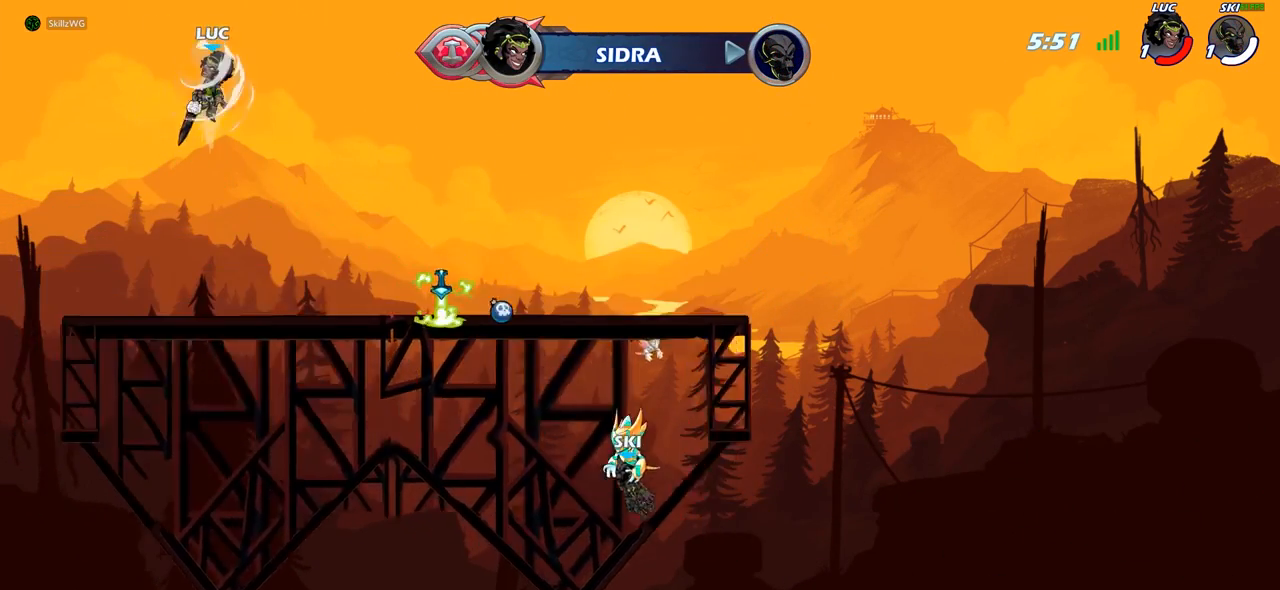
Gameplay with a controller (PlayStation layout); each line is a JSON object with the inputs held at the frame after it. "events" lists button and stick changes between this image and that frame as [ms after this image, input, new state], when the widget could be followed in between.
{"buttons": [], "left_stick": "up", "right_stick": "center", "events": [[17, "left_stick", "right"], [317, "left_stick", "up"], [417, "R1", "down"], [467, "R1", "up"]]}
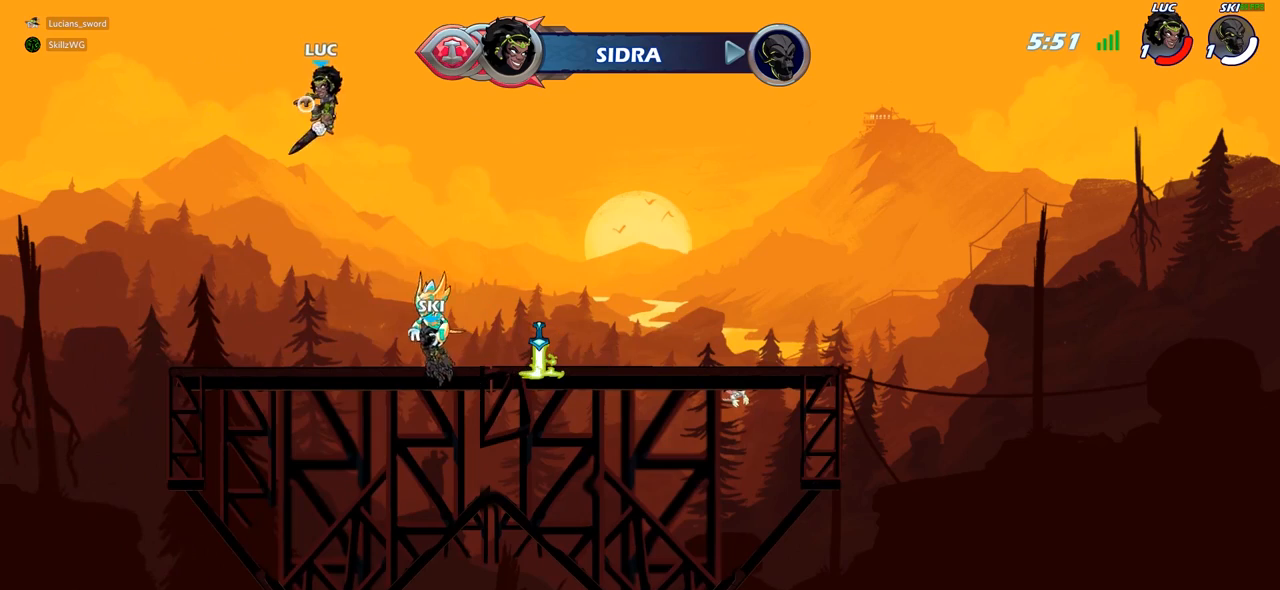
{"buttons": [], "left_stick": "right", "right_stick": "center", "events": [[50, "left_stick", "center"], [500, "left_stick", "right"]]}
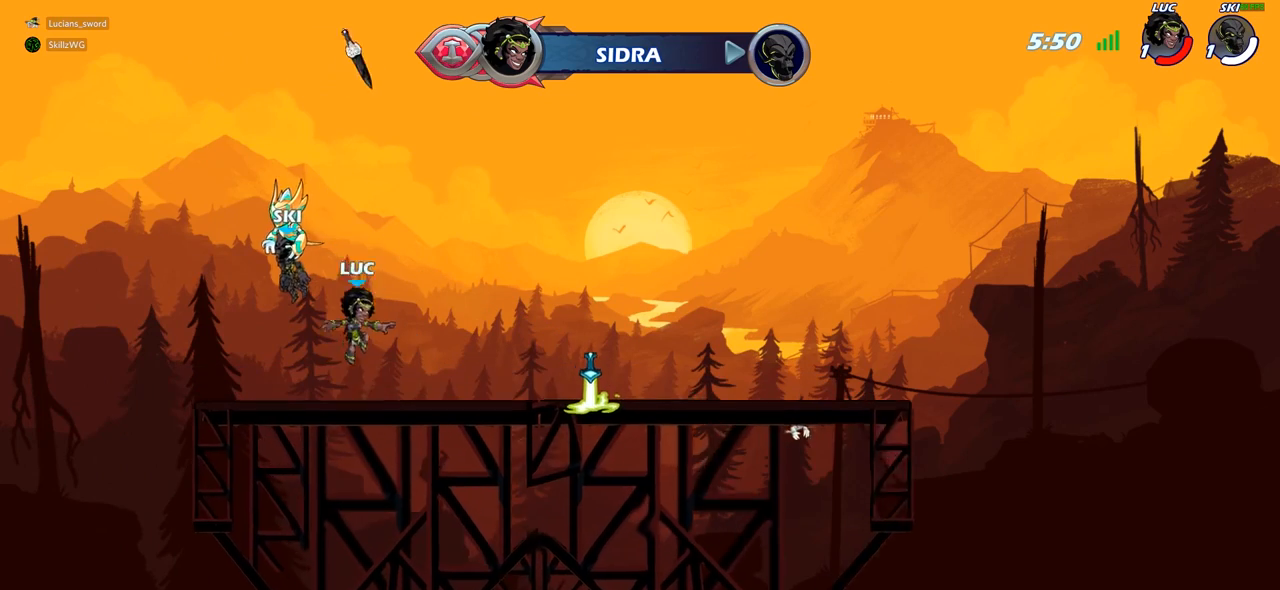
{"buttons": ["R1"], "left_stick": "up-left", "right_stick": "center", "events": [[133, "R2", "down"], [300, "R2", "up"], [483, "R1", "down"], [483, "left_stick", "up-left"]]}
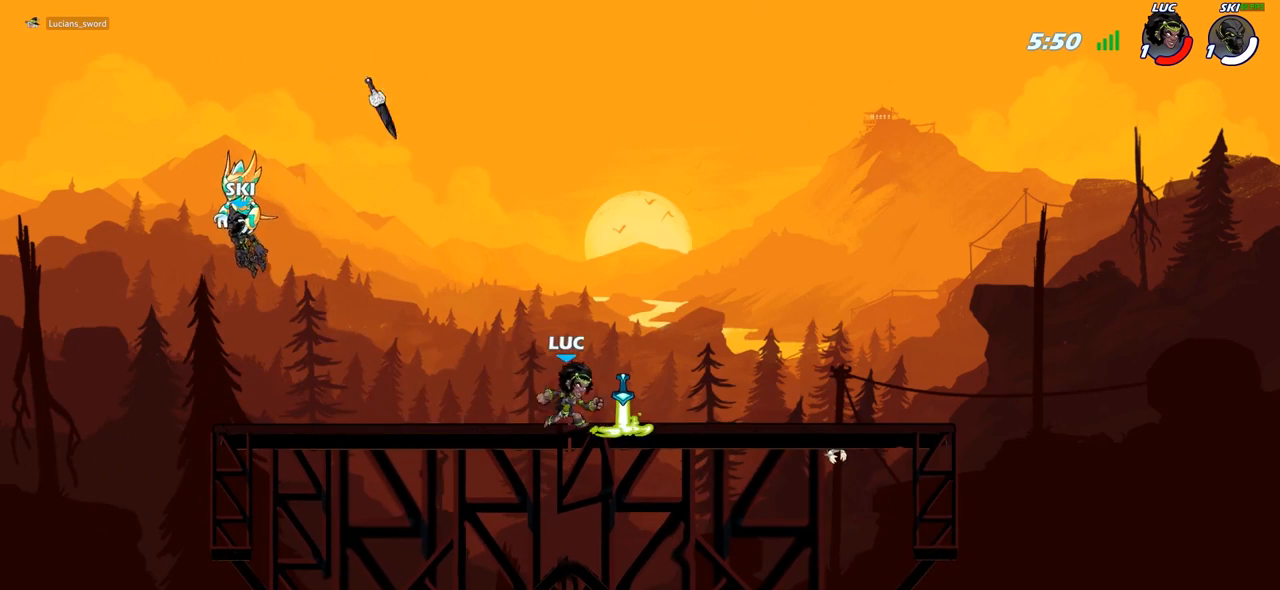
{"buttons": [], "left_stick": "center", "right_stick": "center", "events": [[83, "R1", "up"], [83, "left_stick", "left"], [250, "left_stick", "down"], [283, "CIRCLE", "down"], [400, "CIRCLE", "up"], [417, "left_stick", "center"]]}
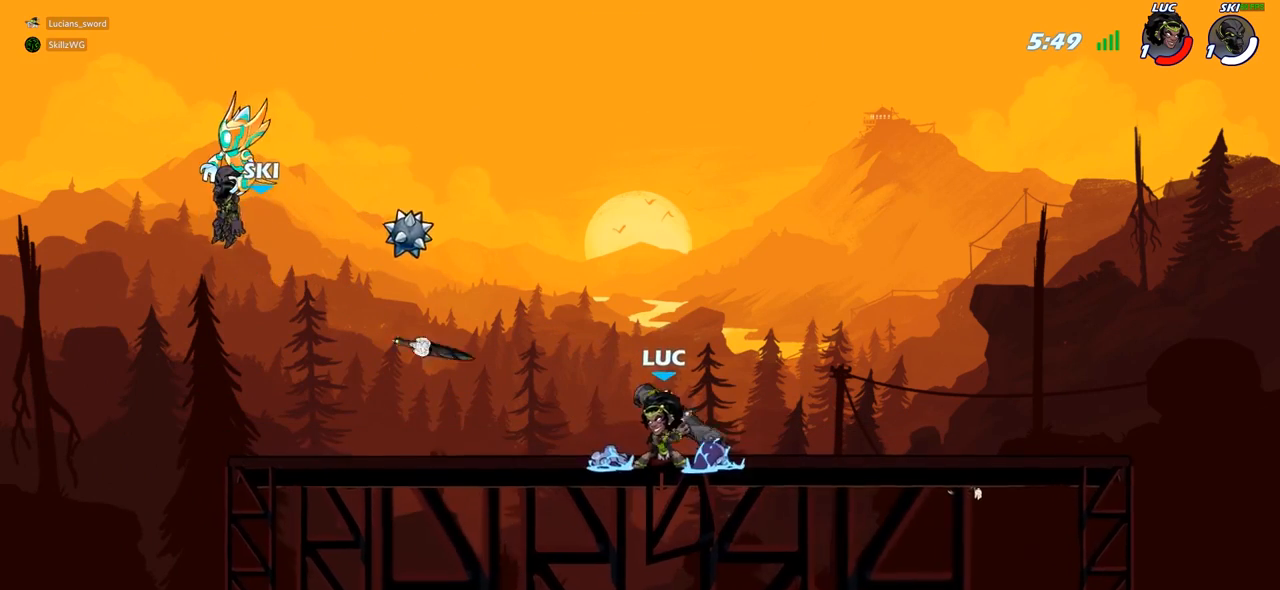
{"buttons": [], "left_stick": "center", "right_stick": "center", "events": []}
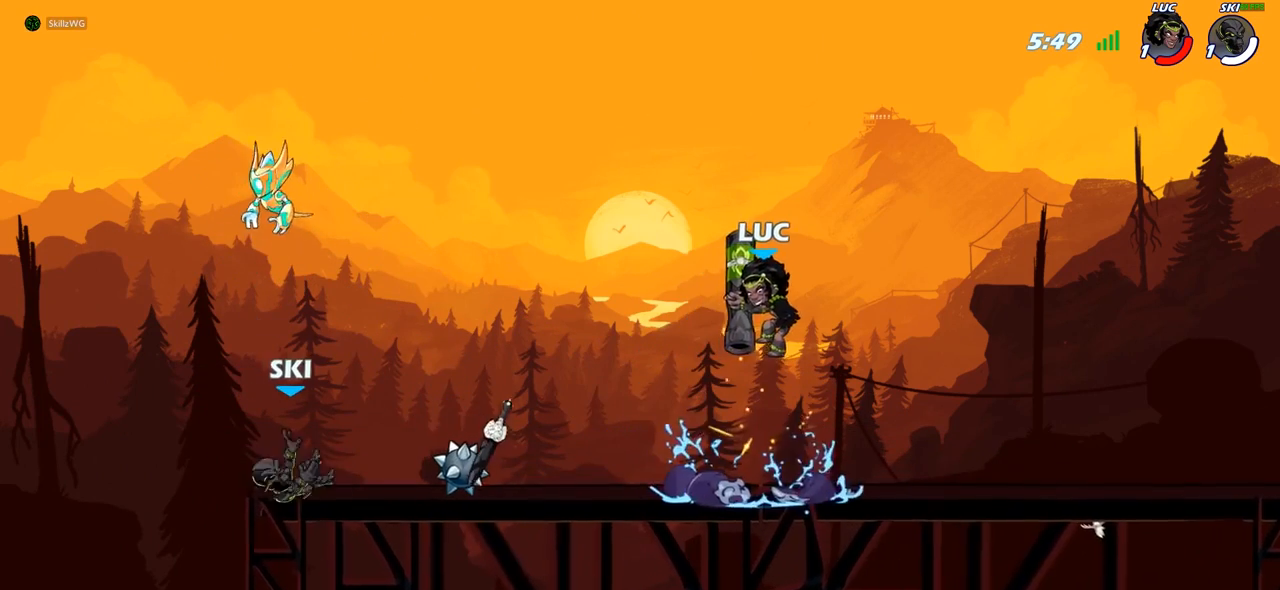
{"buttons": [], "left_stick": "center", "right_stick": "center", "events": [[417, "SQUARE", "down"], [500, "SQUARE", "up"]]}
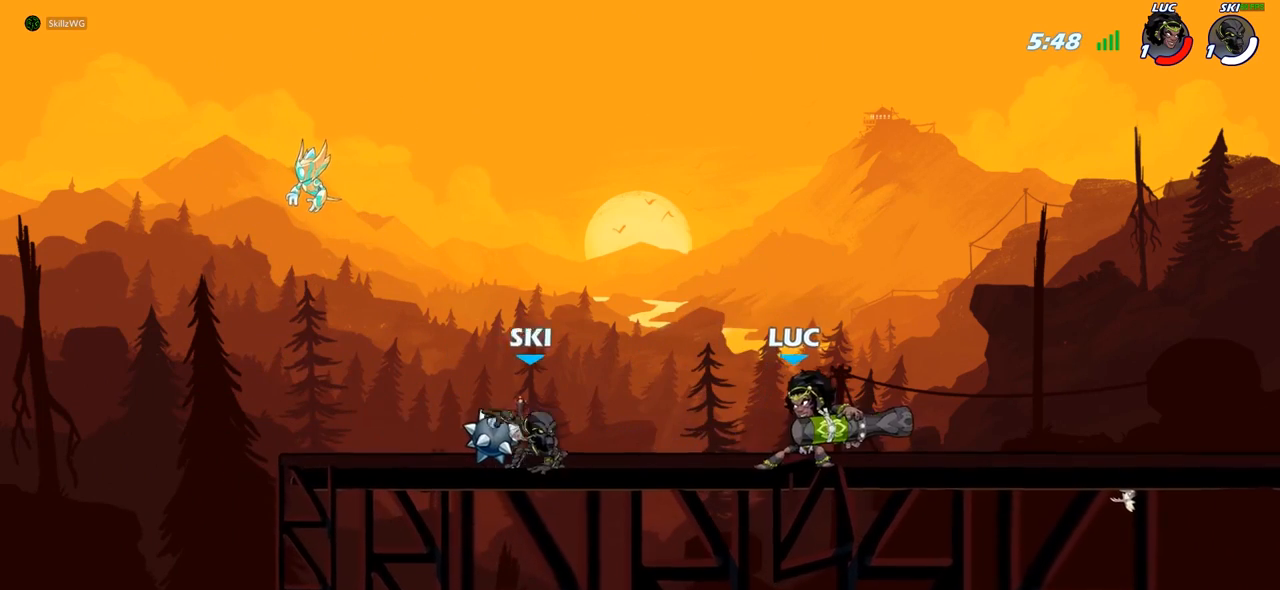
{"buttons": ["CROSS"], "left_stick": "up", "right_stick": "center", "events": [[83, "SQUARE", "down"], [200, "SQUARE", "up"], [417, "left_stick", "up-left"], [450, "CROSS", "down"], [483, "left_stick", "up"]]}
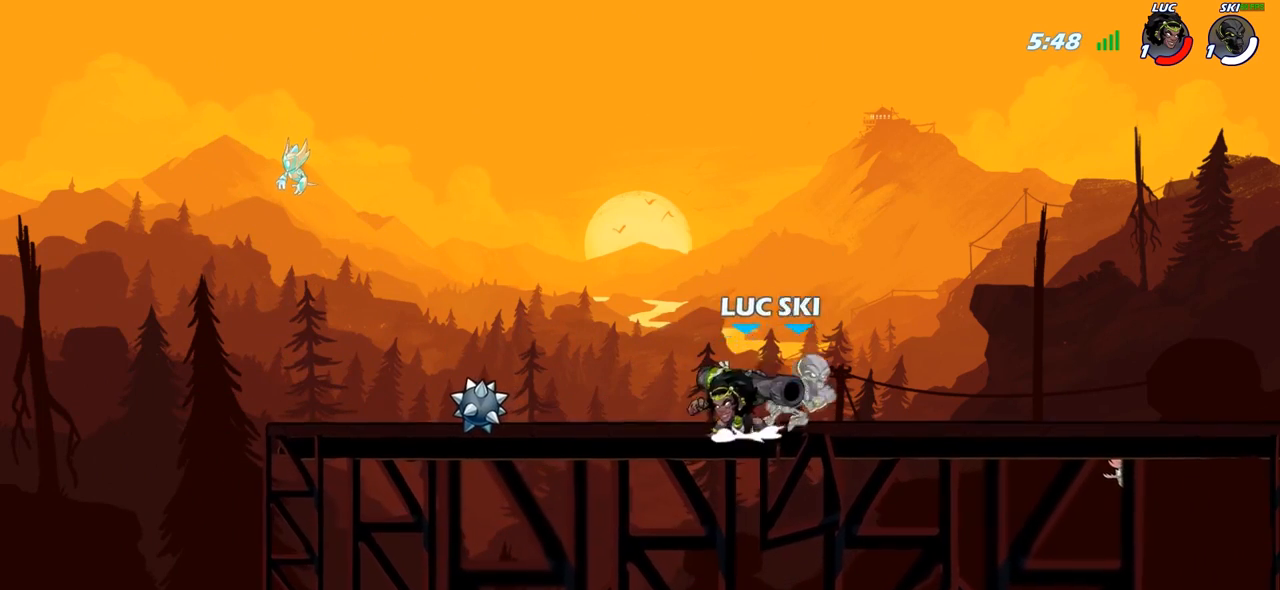
{"buttons": [], "left_stick": "center", "right_stick": "center", "events": [[50, "R2", "down"], [67, "CROSS", "up"], [233, "R2", "up"], [500, "left_stick", "center"]]}
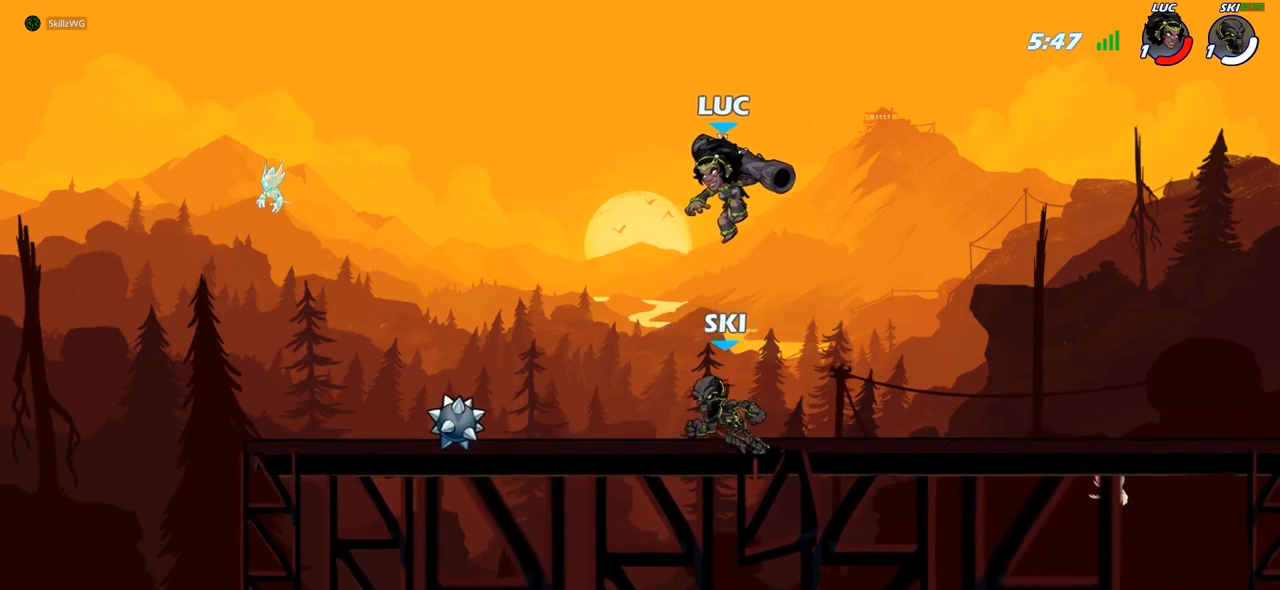
{"buttons": ["CIRCLE"], "left_stick": "down", "right_stick": "center", "events": [[150, "CROSS", "down"], [183, "left_stick", "up-left"], [283, "CROSS", "up"], [350, "left_stick", "down"], [383, "CIRCLE", "down"]]}
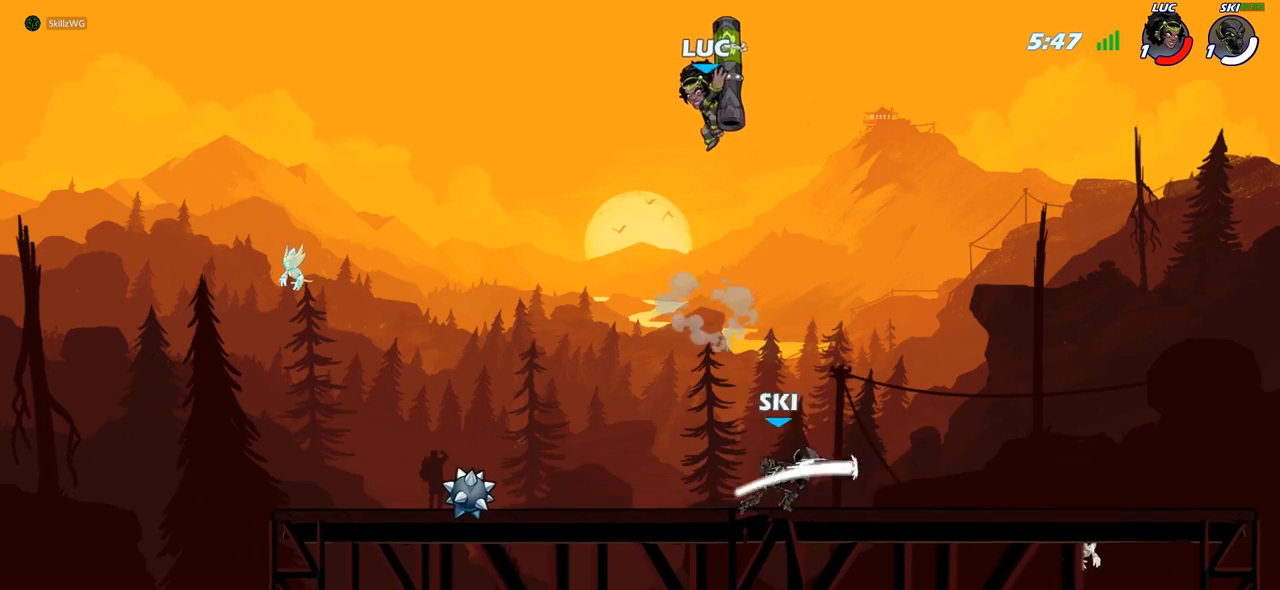
{"buttons": [], "left_stick": "left", "right_stick": "center", "events": [[250, "CIRCLE", "up"], [267, "left_stick", "center"], [467, "left_stick", "left"]]}
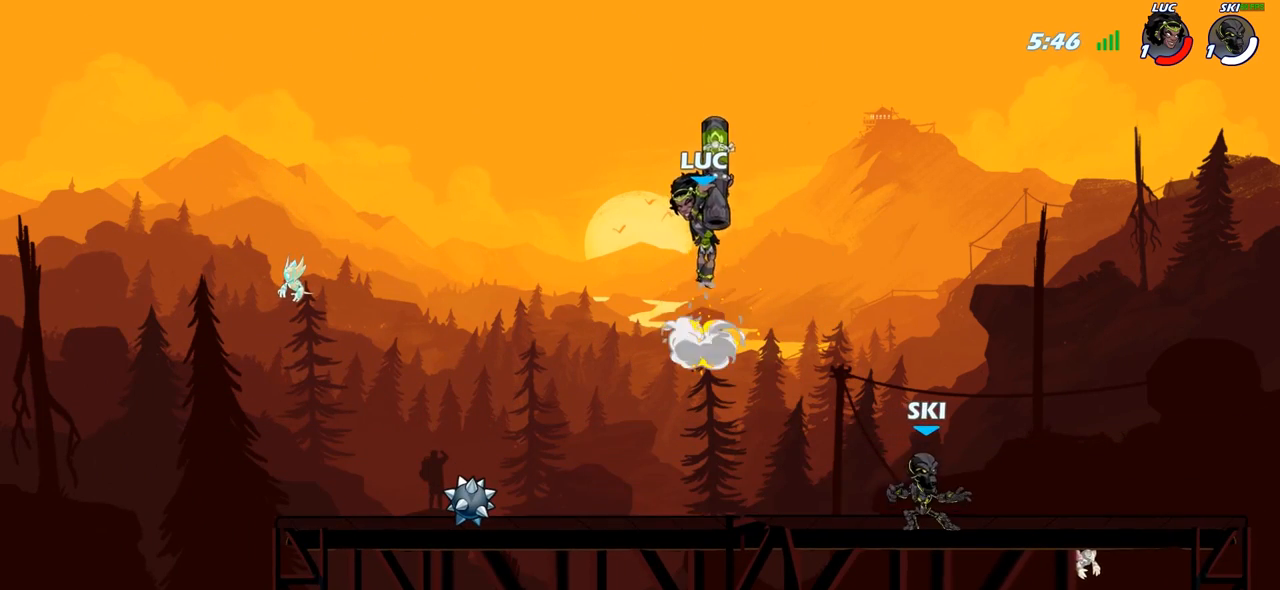
{"buttons": [], "left_stick": "down-left", "right_stick": "center", "events": [[400, "left_stick", "down"], [500, "left_stick", "down-left"]]}
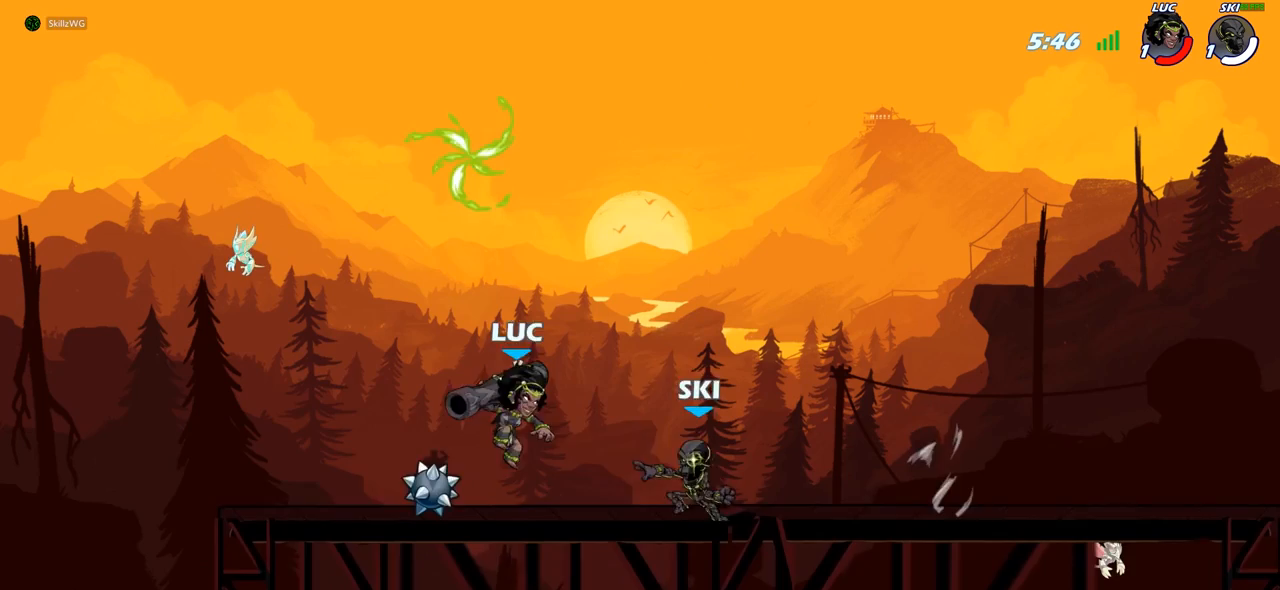
{"buttons": [], "left_stick": "right", "right_stick": "center", "events": [[17, "SQUARE", "down"], [17, "left_stick", "down"], [33, "left_stick", "center"], [83, "SQUARE", "up"], [150, "SQUARE", "down"], [250, "SQUARE", "up"], [333, "SQUARE", "down"], [417, "SQUARE", "up"], [483, "left_stick", "right"]]}
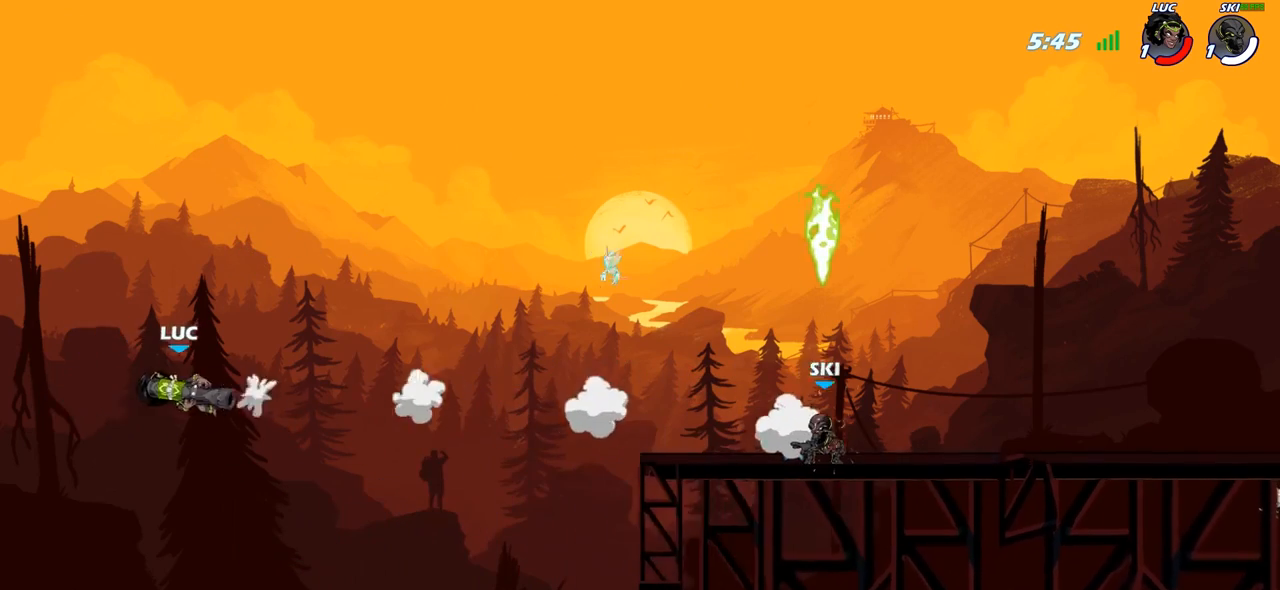
{"buttons": ["R2"], "left_stick": "right", "right_stick": "center", "events": [[67, "R2", "down"], [183, "R2", "up"], [250, "R2", "down"], [367, "R2", "up"], [433, "R2", "down"]]}
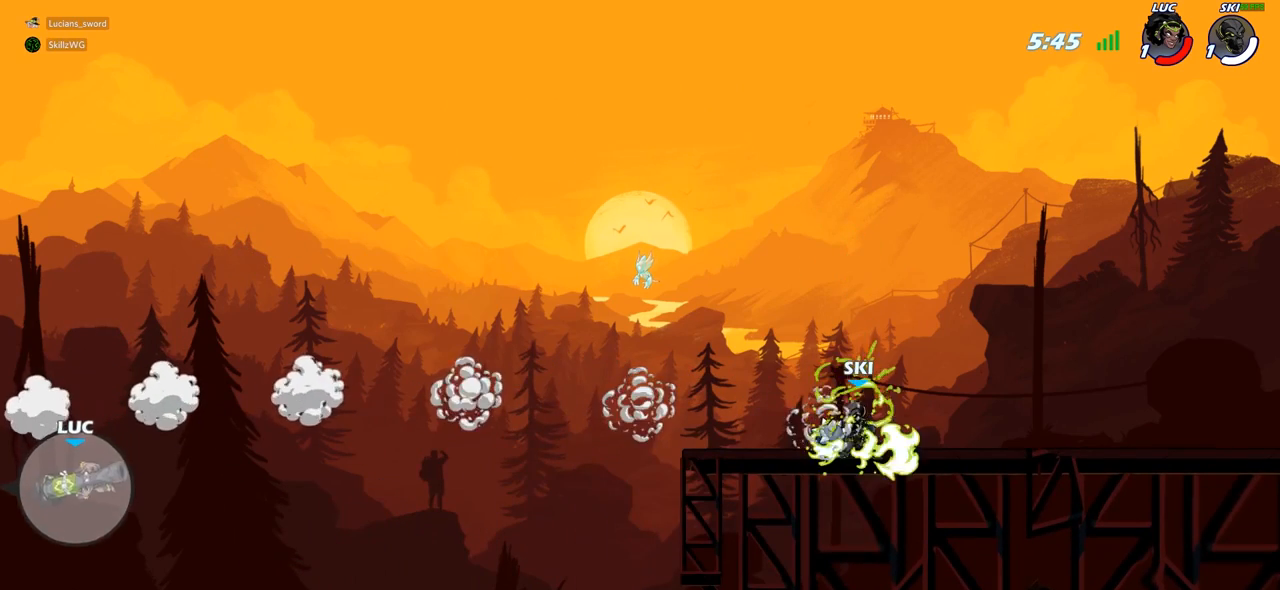
{"buttons": ["SQUARE"], "left_stick": "right", "right_stick": "center", "events": [[33, "R2", "up"], [100, "R2", "down"], [200, "R2", "up"], [267, "R2", "down"], [367, "R2", "up"], [467, "SQUARE", "down"]]}
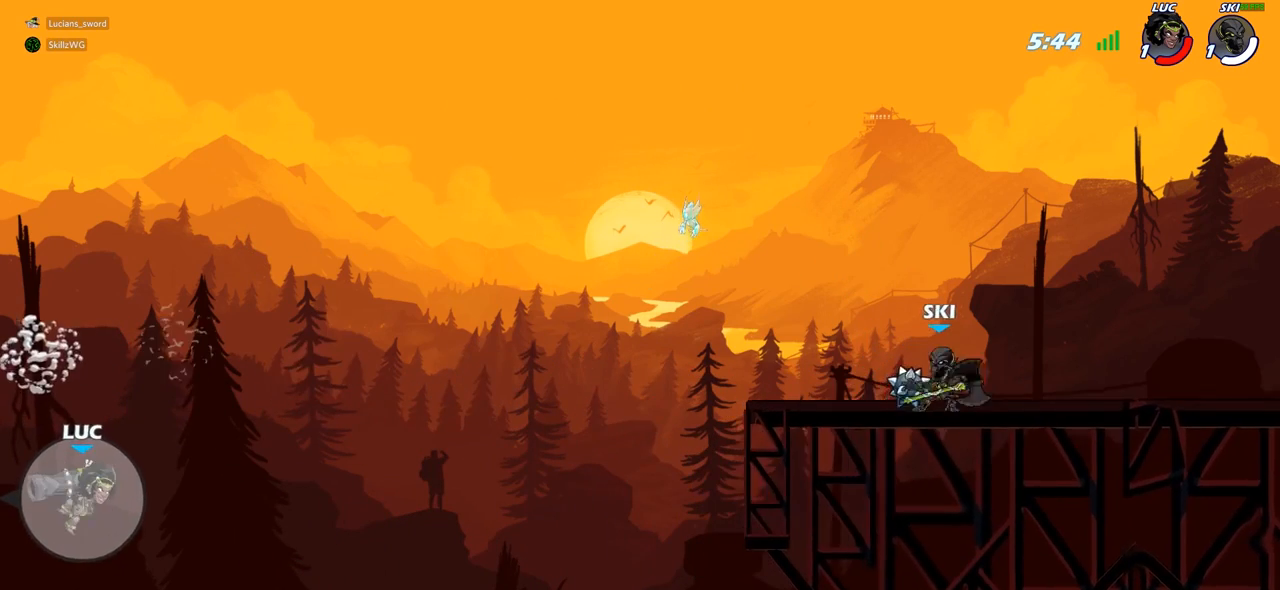
{"buttons": [], "left_stick": "right", "right_stick": "center", "events": [[67, "SQUARE", "up"]]}
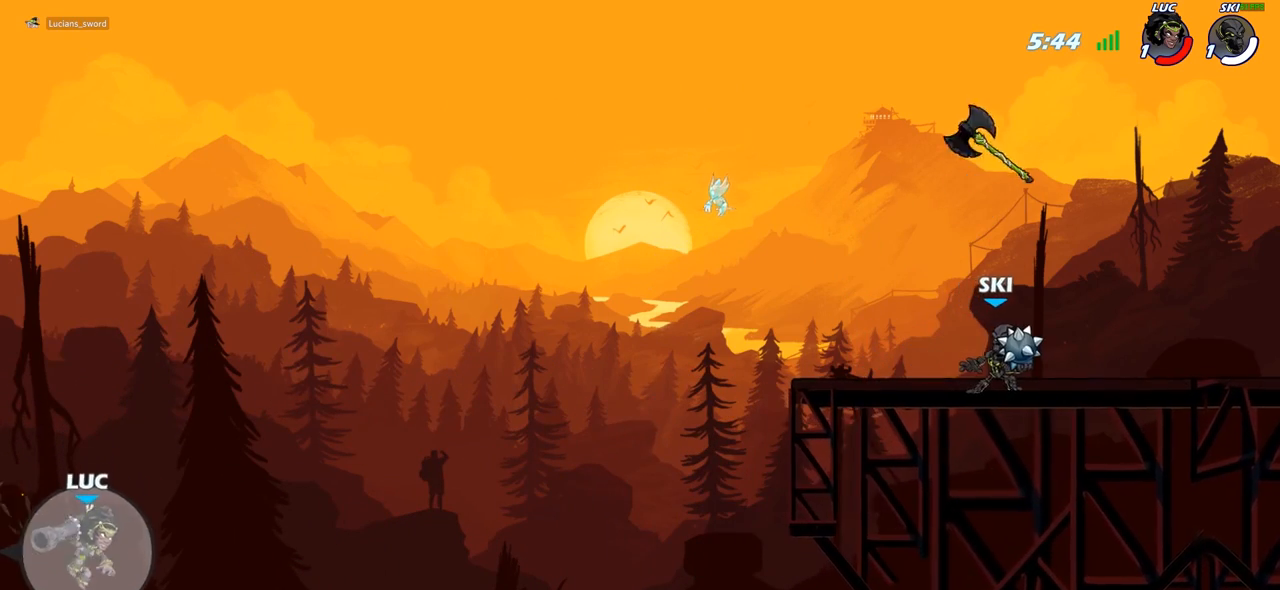
{"buttons": [], "left_stick": "center", "right_stick": "center", "events": [[17, "CIRCLE", "down"], [150, "CIRCLE", "up"], [433, "left_stick", "center"]]}
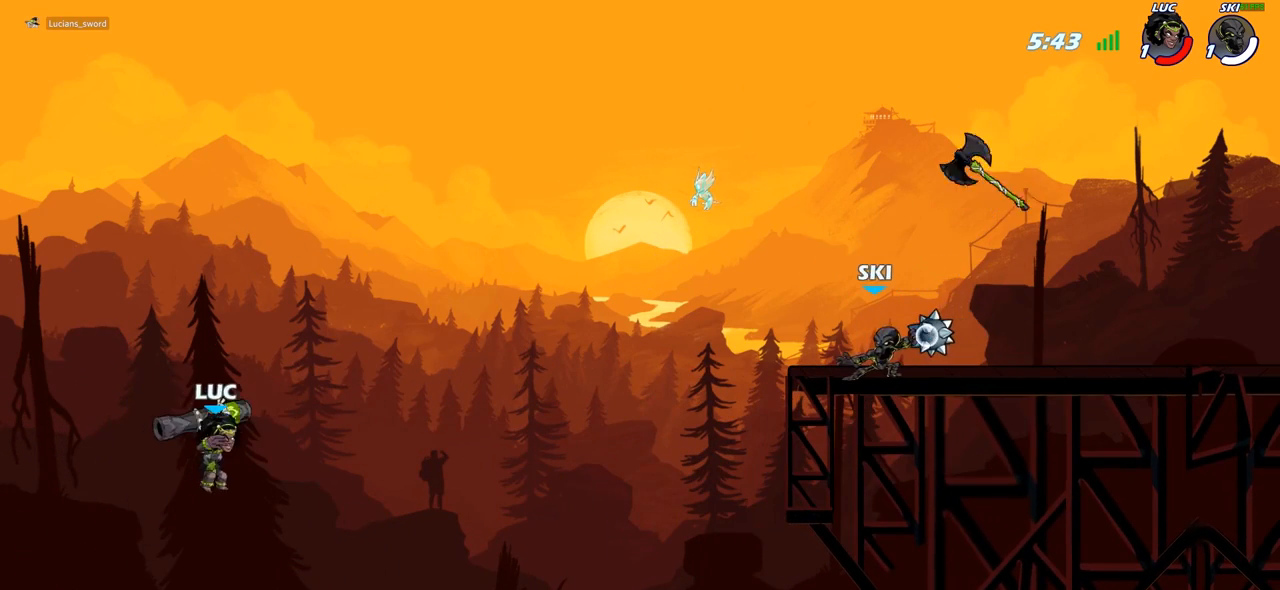
{"buttons": [], "left_stick": "up-right", "right_stick": "center", "events": [[100, "left_stick", "left"], [250, "CROSS", "down"], [350, "left_stick", "up"], [417, "left_stick", "up-right"], [450, "CROSS", "up"]]}
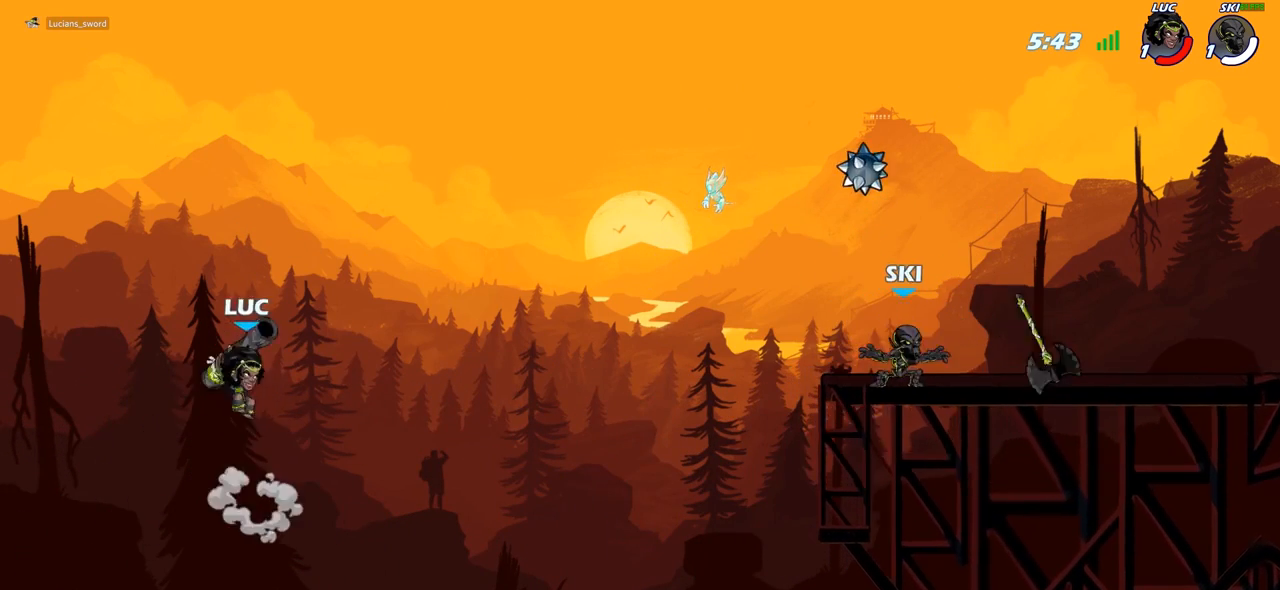
{"buttons": ["CROSS"], "left_stick": "right", "right_stick": "center", "events": [[67, "left_stick", "right"], [83, "CROSS", "down"]]}
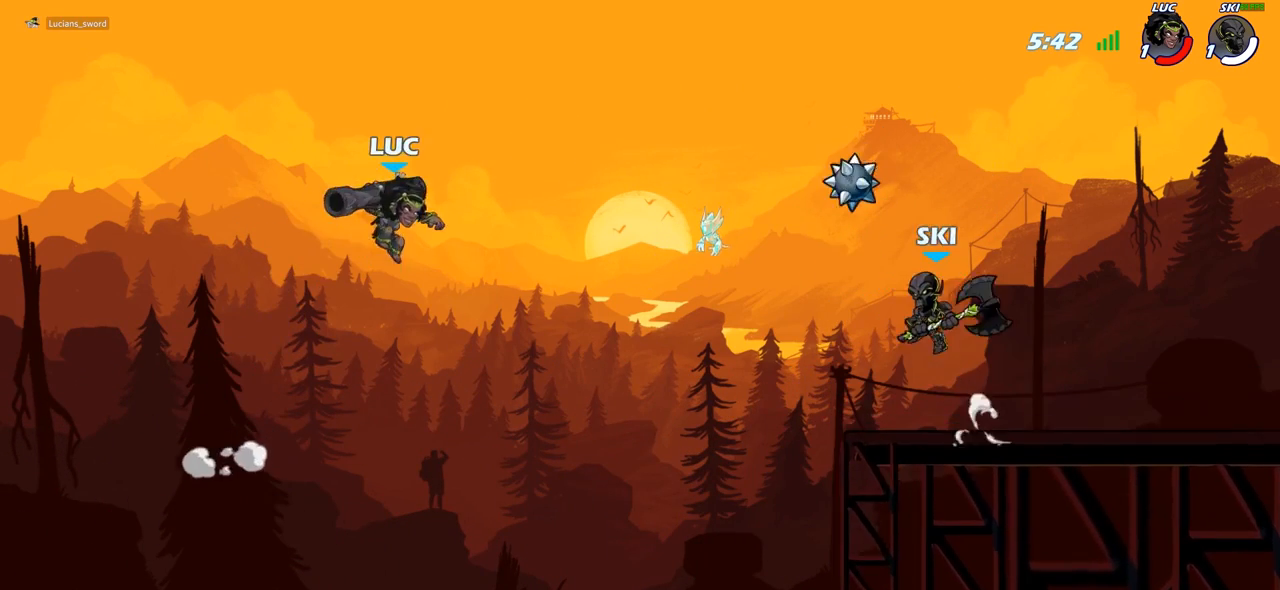
{"buttons": [], "left_stick": "right", "right_stick": "center", "events": [[17, "CROSS", "up"], [33, "left_stick", "up-left"], [217, "left_stick", "up-right"], [383, "left_stick", "up-left"], [483, "left_stick", "right"]]}
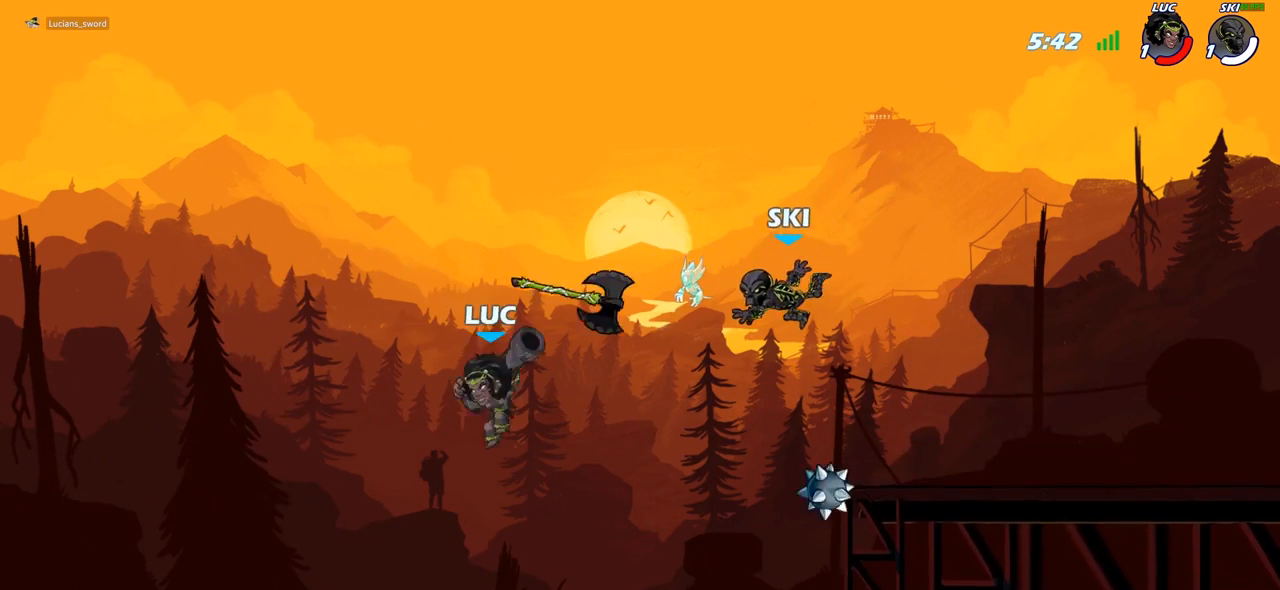
{"buttons": [], "left_stick": "right", "right_stick": "center", "events": [[67, "SQUARE", "down"], [200, "SQUARE", "up"]]}
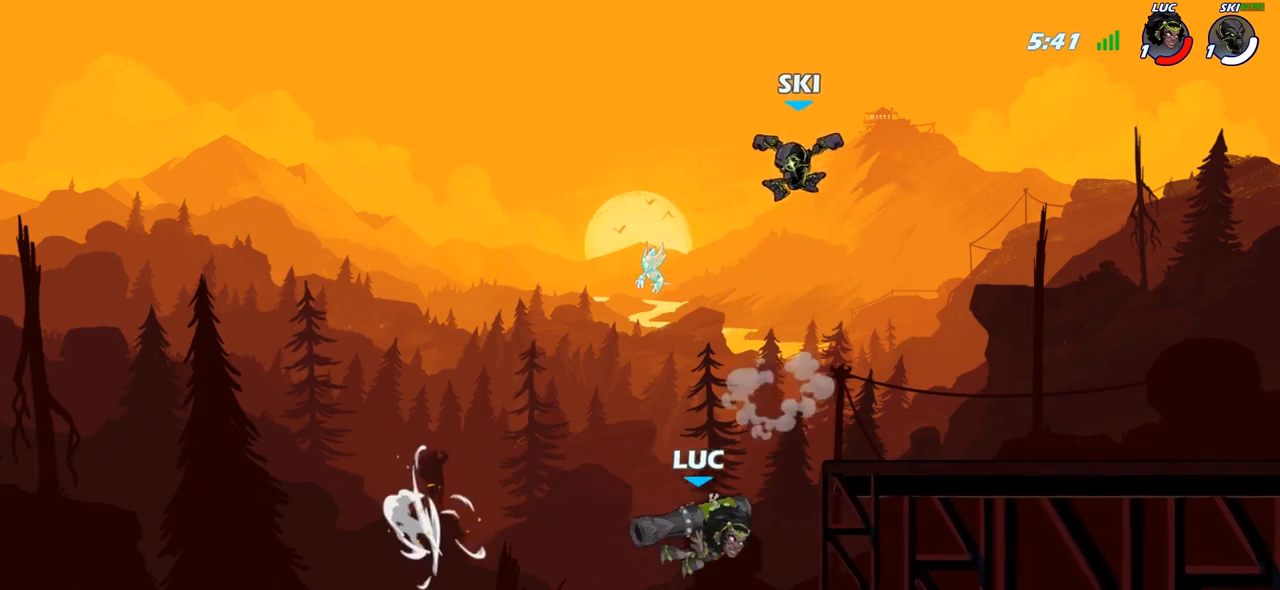
{"buttons": ["CROSS"], "left_stick": "left", "right_stick": "center", "events": [[267, "left_stick", "left"], [467, "CROSS", "down"]]}
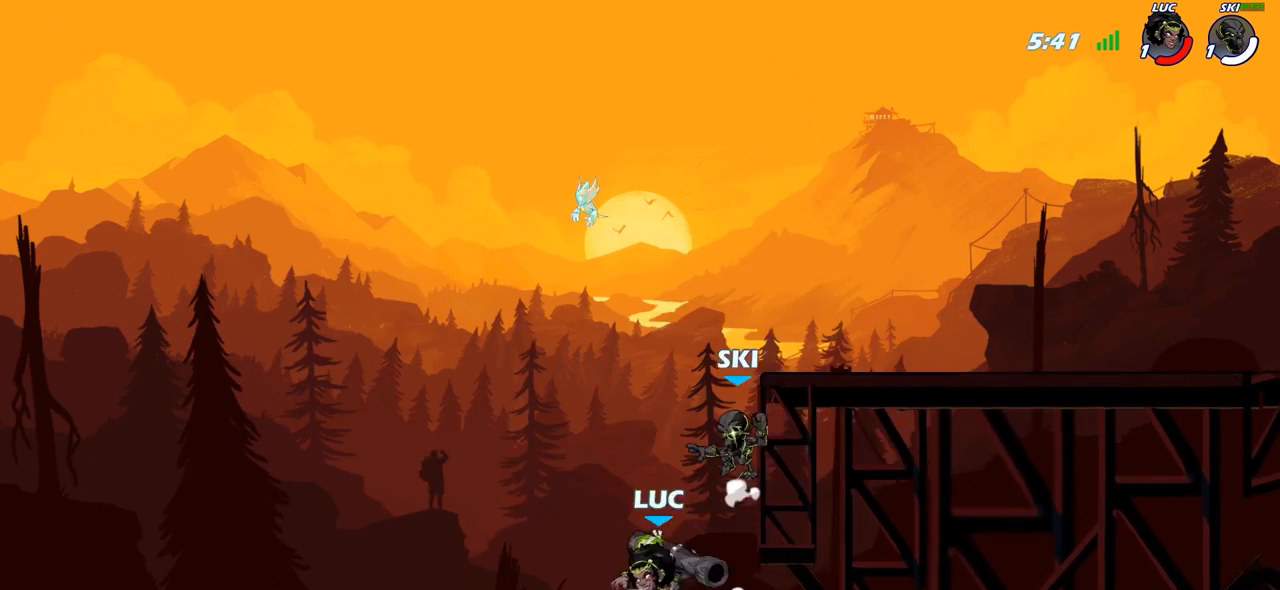
{"buttons": [], "left_stick": "right", "right_stick": "center", "events": [[17, "left_stick", "up-right"], [50, "SQUARE", "down"], [67, "right_stick", "left"], [83, "CROSS", "up"], [83, "left_stick", "right"], [117, "SQUARE", "up"], [117, "right_stick", "center"], [267, "left_stick", "center"], [450, "left_stick", "right"]]}
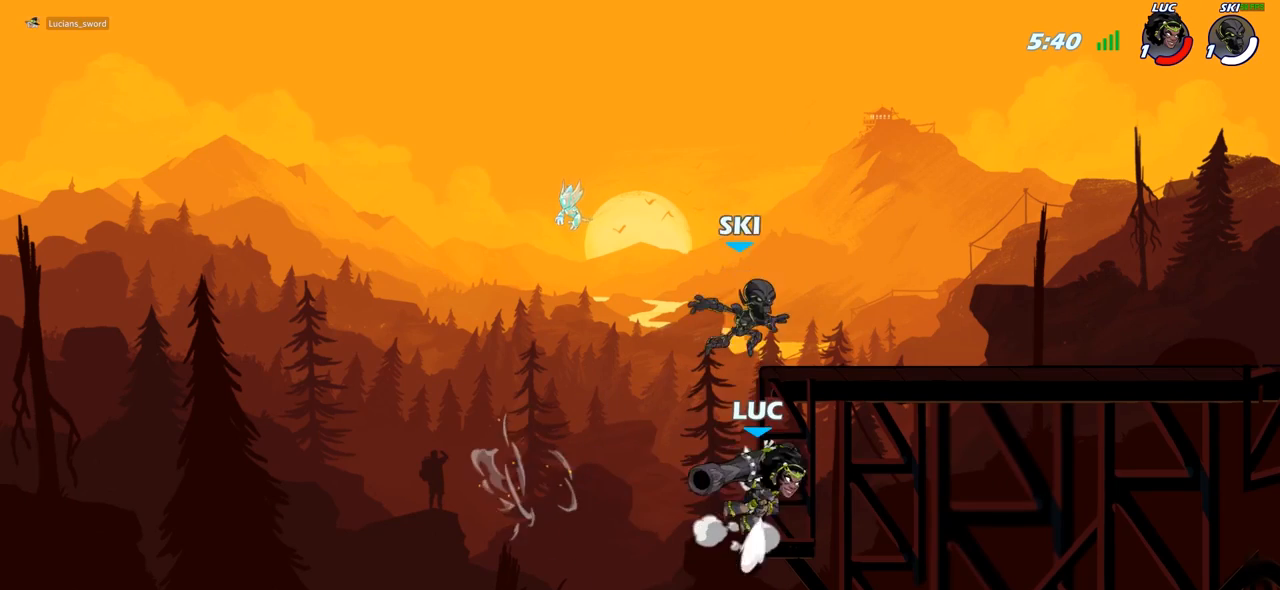
{"buttons": [], "left_stick": "up-right", "right_stick": "center", "events": [[83, "left_stick", "up-left"], [267, "CROSS", "down"], [283, "left_stick", "up-right"], [433, "CROSS", "up"]]}
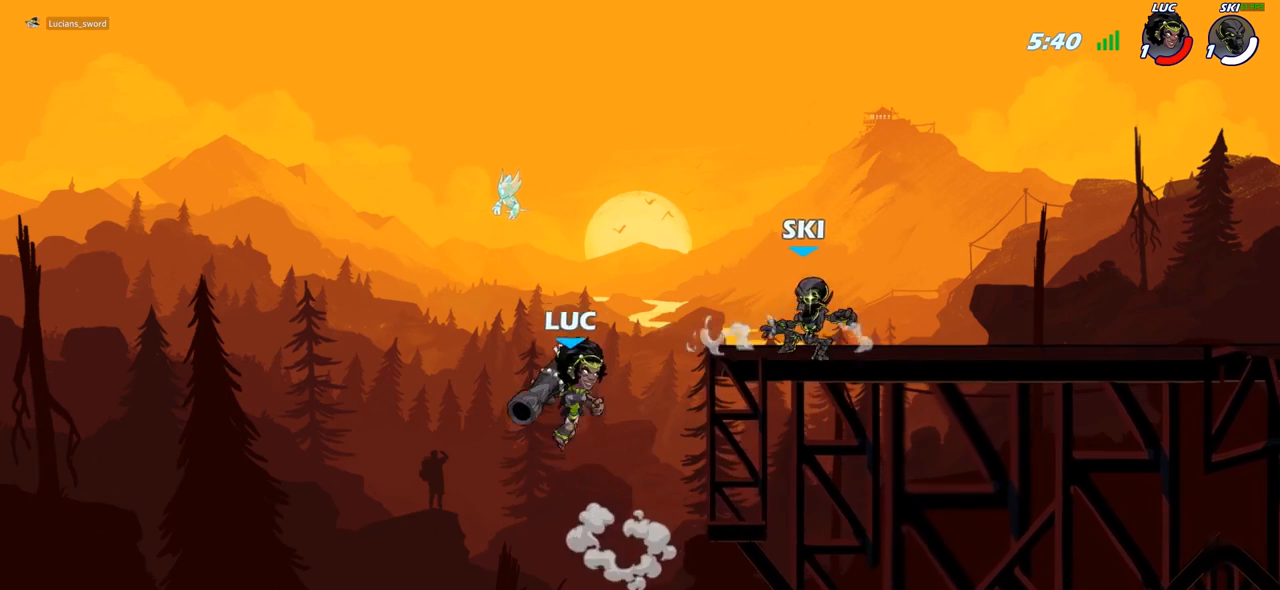
{"buttons": [], "left_stick": "up-left", "right_stick": "center", "events": [[17, "CROSS", "down"], [233, "CROSS", "up"], [233, "R2", "down"], [450, "left_stick", "up-left"], [483, "R2", "up"]]}
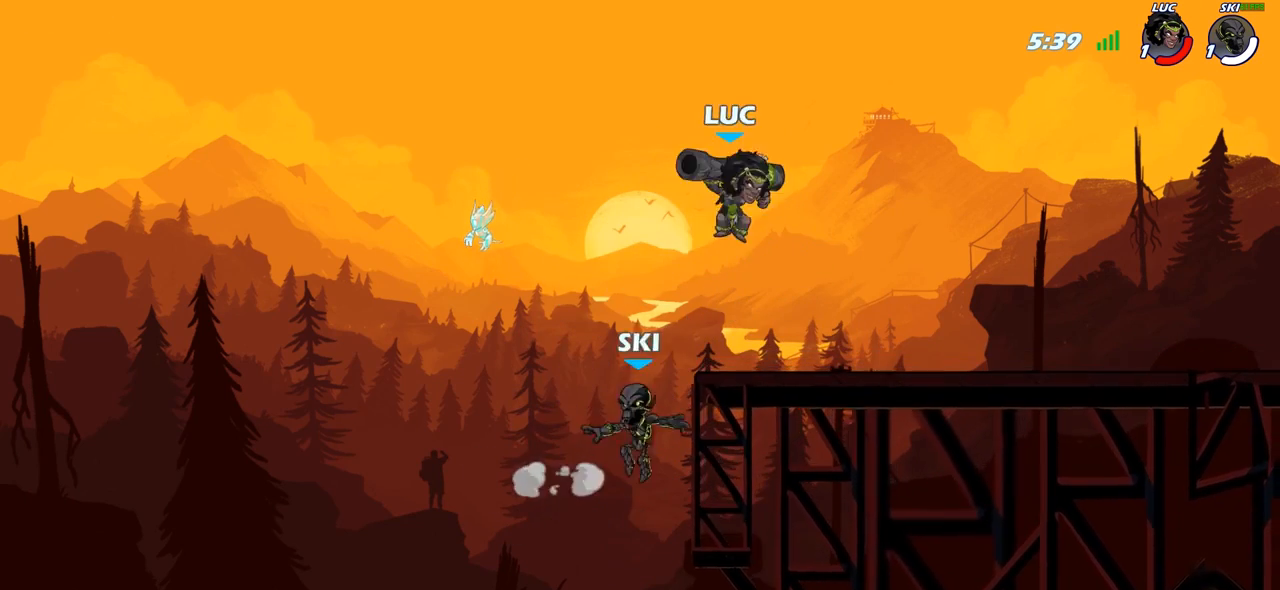
{"buttons": [], "left_stick": "center", "right_stick": "center", "events": [[83, "left_stick", "down-left"], [150, "SQUARE", "down"], [233, "SQUARE", "up"], [333, "left_stick", "center"]]}
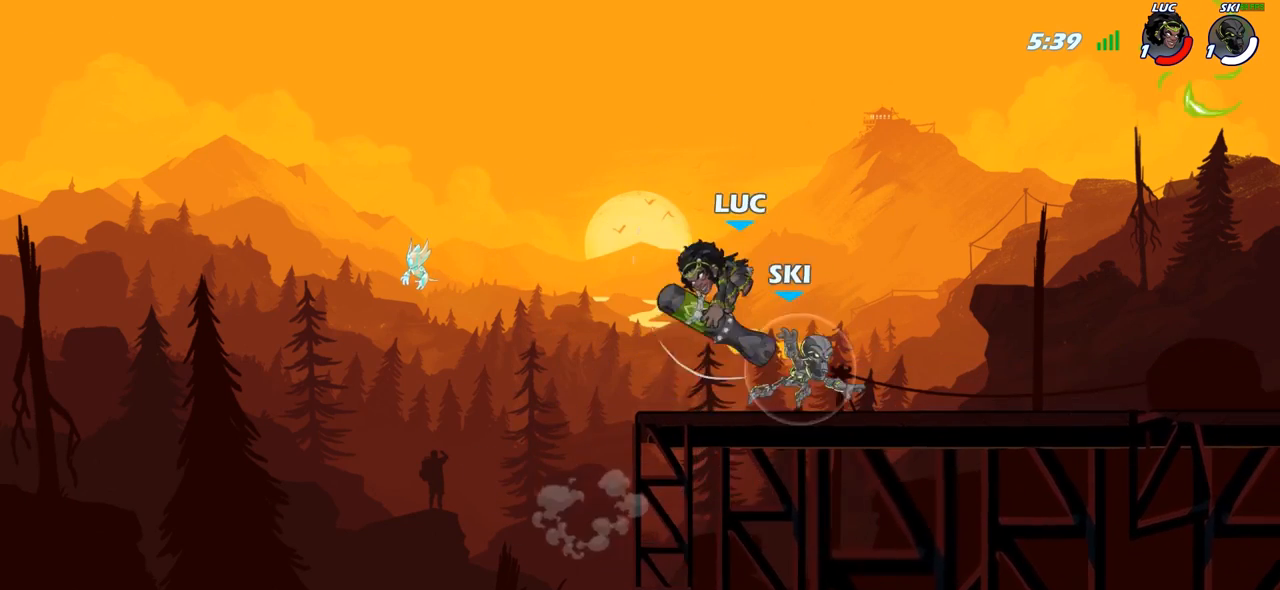
{"buttons": [], "left_stick": "up-right", "right_stick": "center", "events": [[100, "left_stick", "right"], [233, "left_stick", "up-left"], [283, "CROSS", "down"], [433, "CROSS", "up"], [433, "left_stick", "up-right"]]}
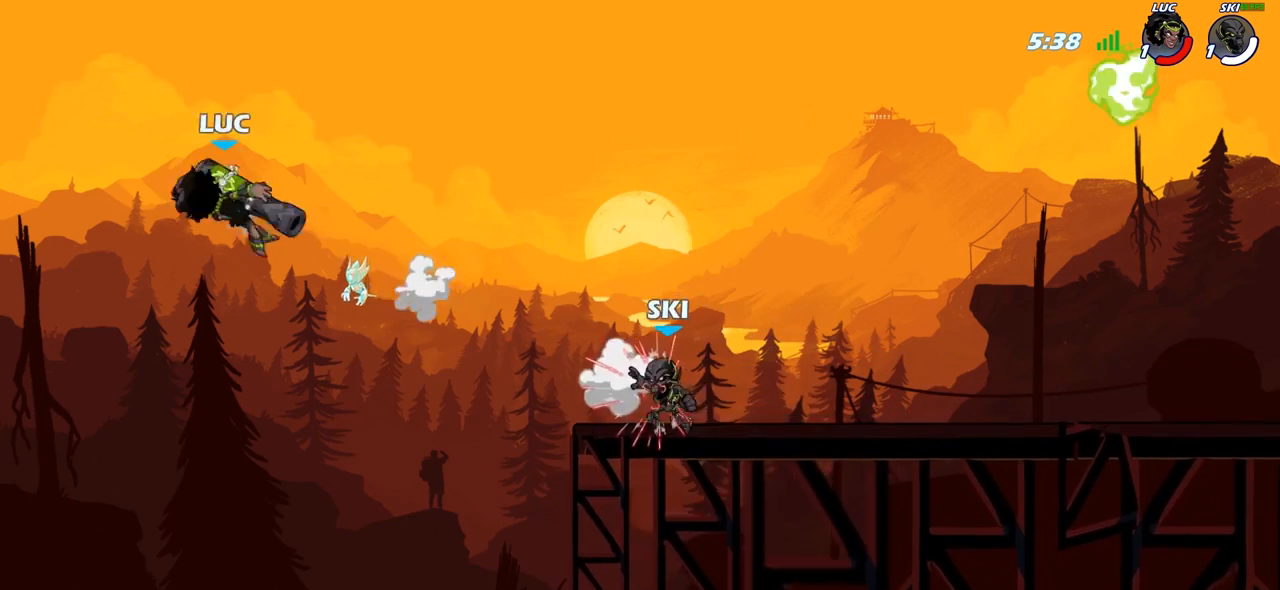
{"buttons": ["R2"], "left_stick": "right", "right_stick": "center", "events": [[183, "left_stick", "right"], [200, "R2", "down"], [317, "R2", "up"], [400, "R2", "down"]]}
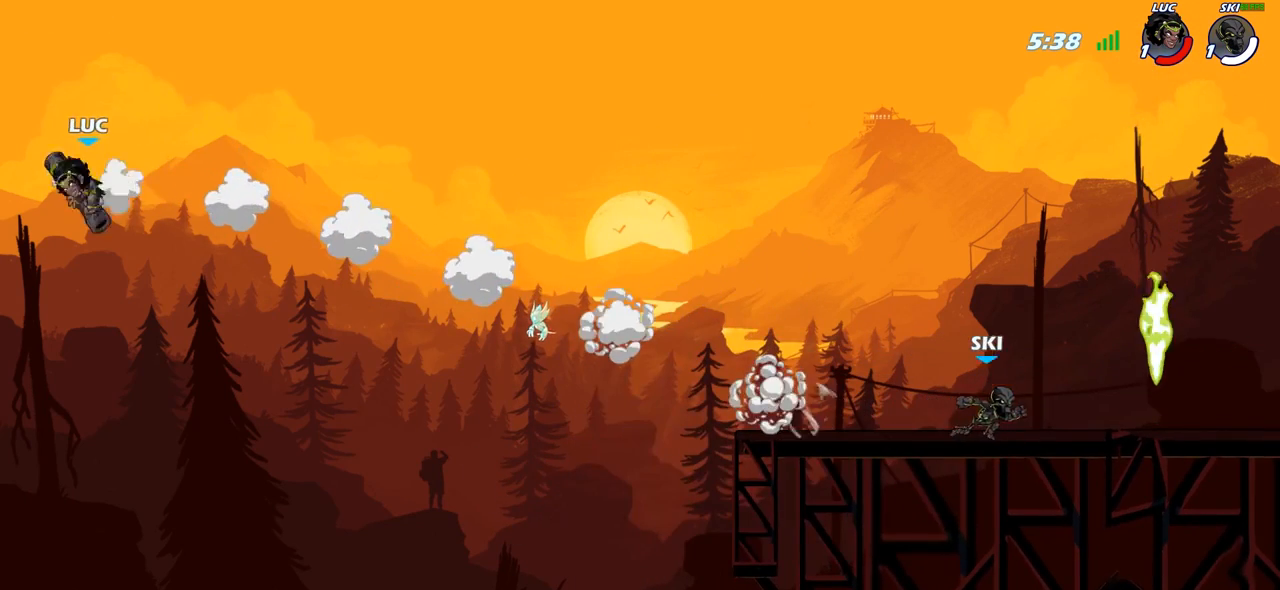
{"buttons": [], "left_stick": "right", "right_stick": "center", "events": [[17, "R2", "up"], [83, "SQUARE", "down"], [200, "SQUARE", "up"], [383, "SQUARE", "down"], [483, "SQUARE", "up"]]}
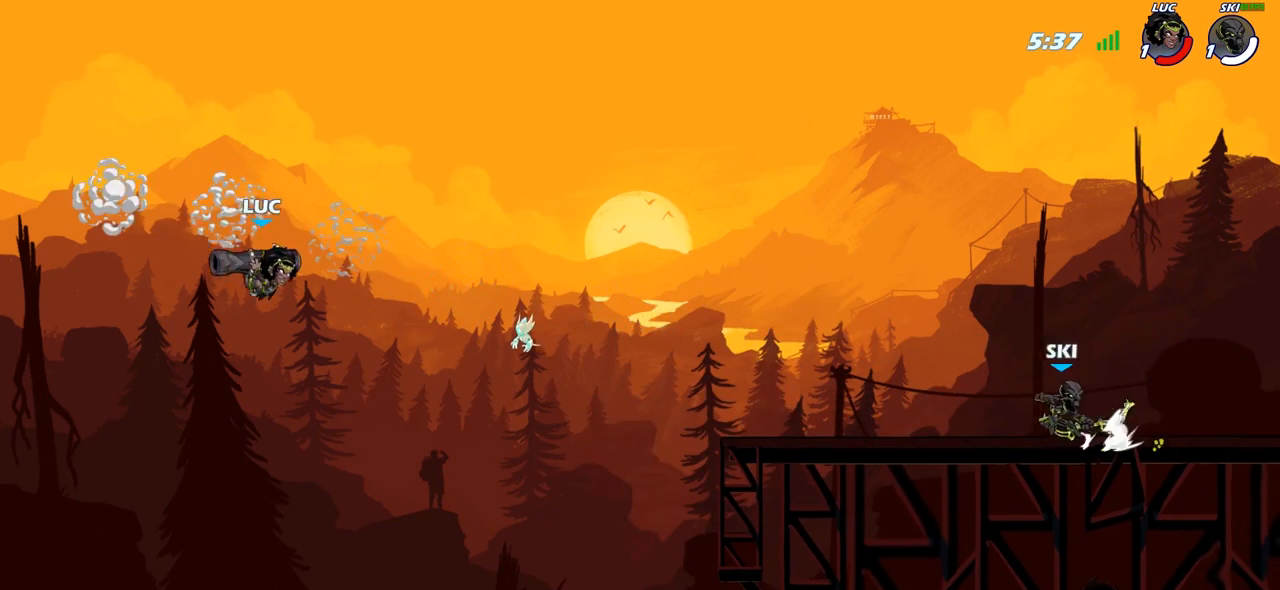
{"buttons": ["CROSS"], "left_stick": "up-right", "right_stick": "center", "events": [[183, "left_stick", "center"], [350, "left_stick", "left"], [483, "CROSS", "down"], [500, "left_stick", "up-right"]]}